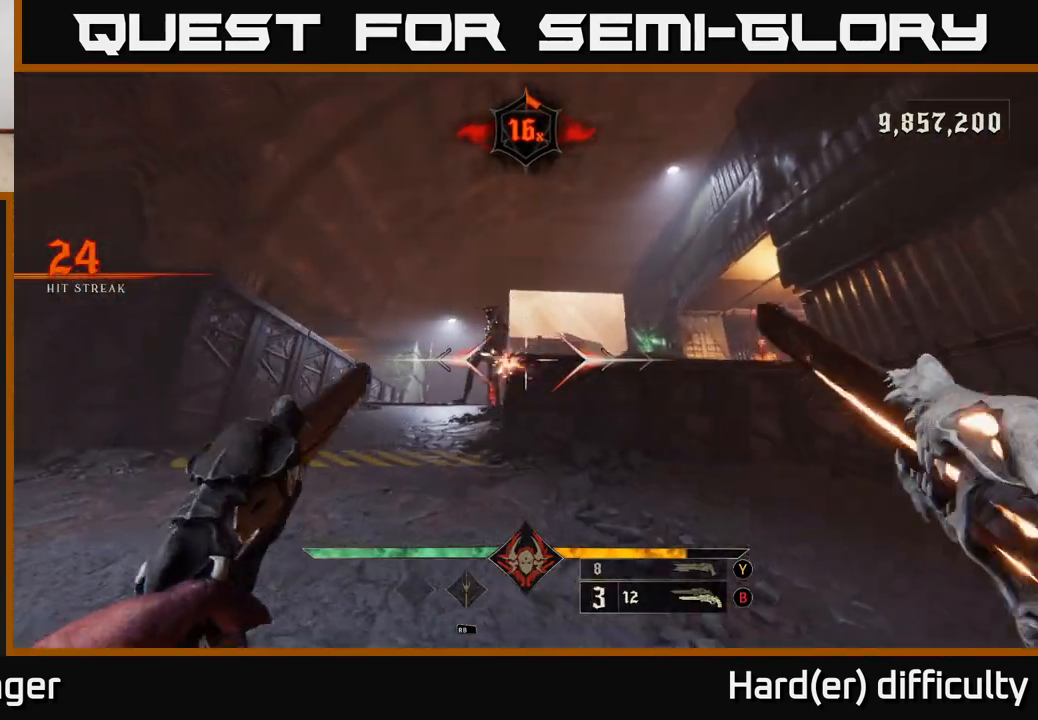
Gameplay with a controller (Xbox layout); each line is a JSON object with the inputs held at the frame after it. "events" lists button and stick changes between this image and that frame as [ms after this image, input, new state], when the widget could be followed in between.
{"buttons": ["L2"], "left_stick": "down-right", "right_stick": "center", "events": [[250, "right_stick", "left"], [333, "R2", "down"], [350, "left_stick", "right"], [350, "right_stick", "center"], [400, "R2", "up"], [417, "L2", "down"], [467, "left_stick", "down-right"]]}
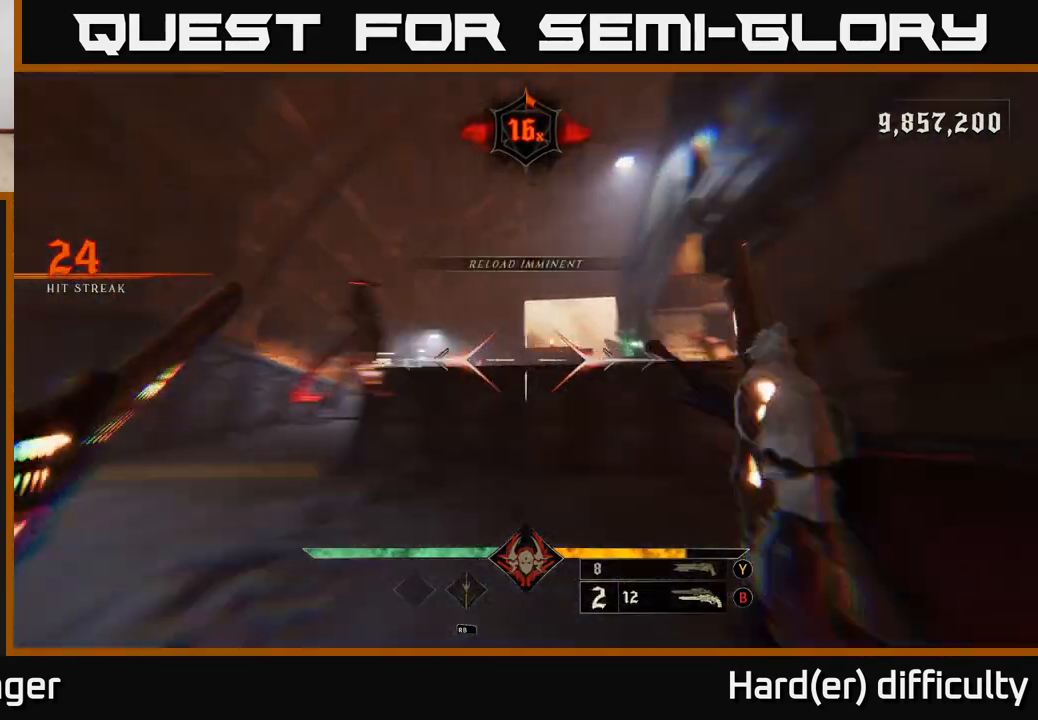
{"buttons": ["R2"], "left_stick": "center", "right_stick": "down-left", "events": [[17, "left_stick", "down"], [33, "L2", "up"], [83, "left_stick", "down-left"], [100, "A", "down"], [183, "left_stick", "center"], [200, "A", "up"], [333, "right_stick", "down-left"], [467, "R2", "down"]]}
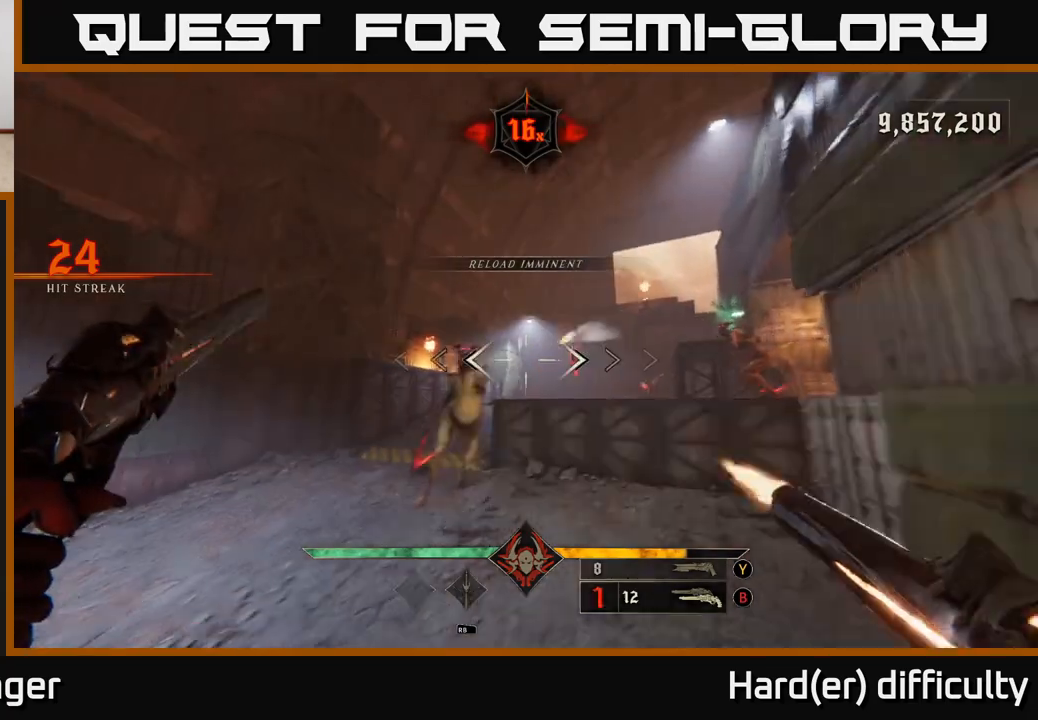
{"buttons": [], "left_stick": "down-left", "right_stick": "center", "events": [[17, "right_stick", "center"], [67, "R2", "up"], [167, "left_stick", "down"], [183, "right_stick", "right"], [283, "right_stick", "up-right"], [300, "left_stick", "down-left"], [400, "R2", "down"], [417, "right_stick", "center"], [450, "R2", "up"]]}
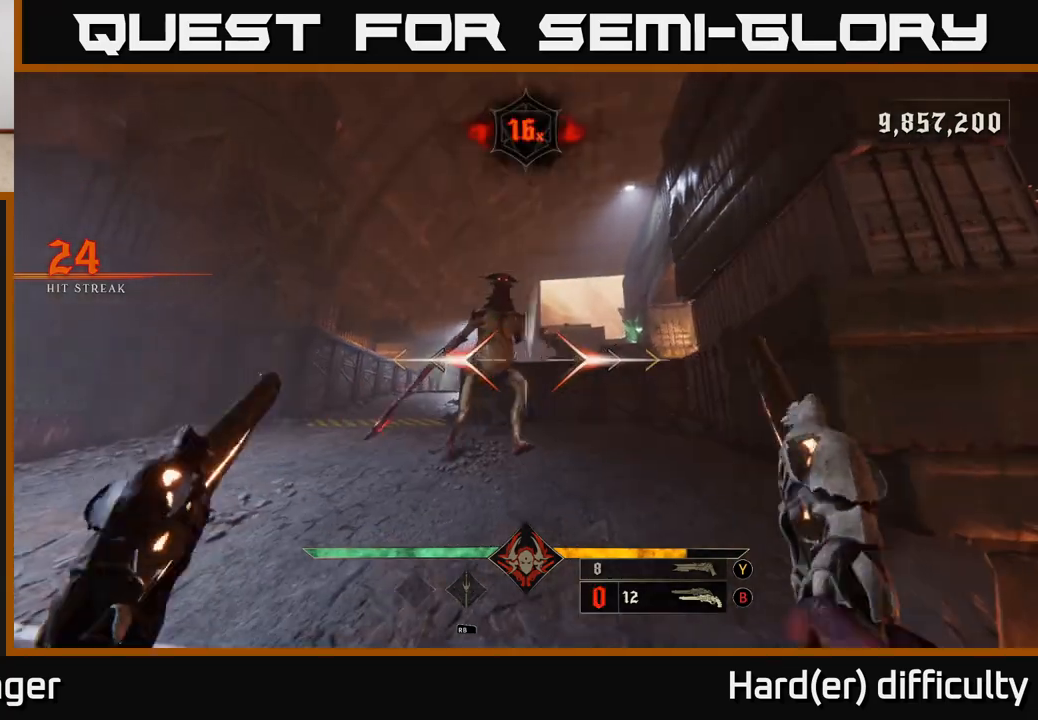
{"buttons": [], "left_stick": "down-left", "right_stick": "center", "events": [[50, "left_stick", "down"], [133, "right_stick", "right"], [183, "L2", "down"], [200, "left_stick", "down-right"], [217, "right_stick", "center"], [300, "L2", "up"], [317, "Y", "down"], [383, "Y", "up"], [467, "left_stick", "down-left"]]}
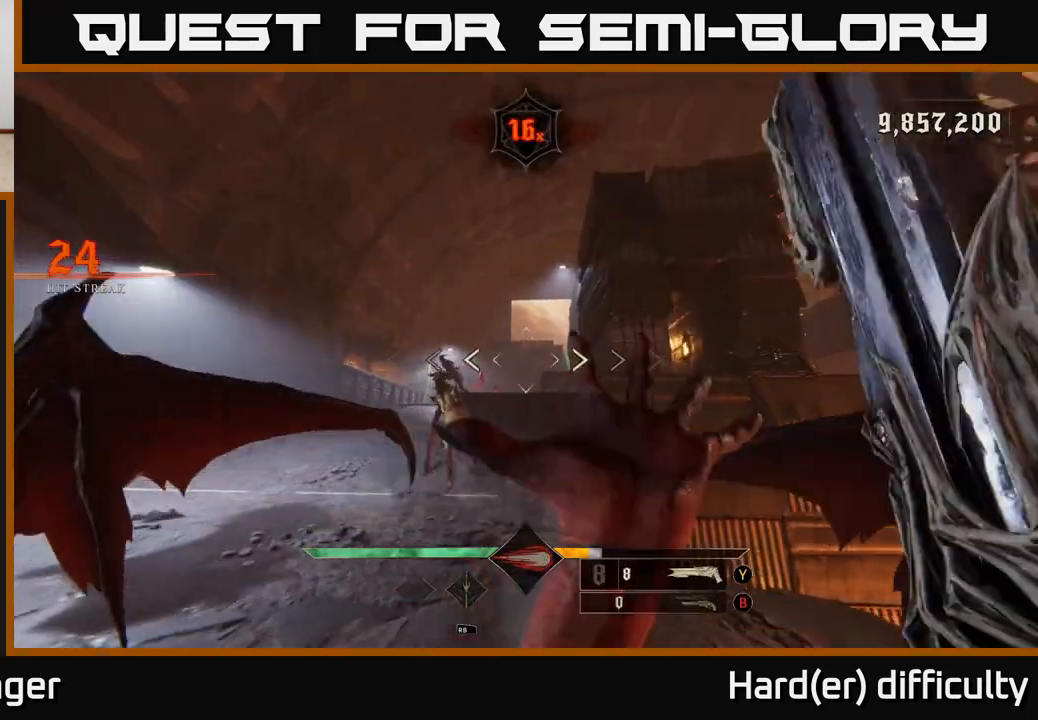
{"buttons": ["R2"], "left_stick": "down-right", "right_stick": "down-right", "events": [[33, "right_stick", "left"], [83, "left_stick", "center"], [117, "right_stick", "center"], [367, "right_stick", "right"], [383, "left_stick", "down-right"], [417, "right_stick", "down-right"], [450, "R2", "down"]]}
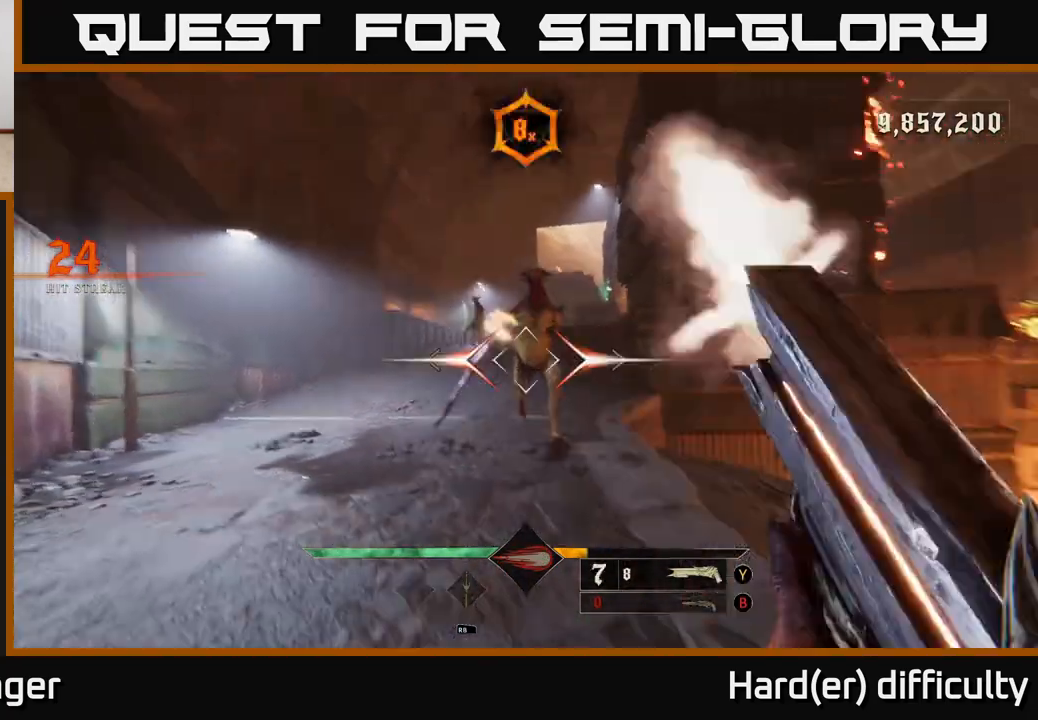
{"buttons": [], "left_stick": "down-right", "right_stick": "left", "events": [[17, "right_stick", "center"], [67, "R2", "up"], [100, "L2", "down"], [200, "left_stick", "right"], [217, "right_stick", "left"], [283, "L2", "up"], [433, "left_stick", "down-right"]]}
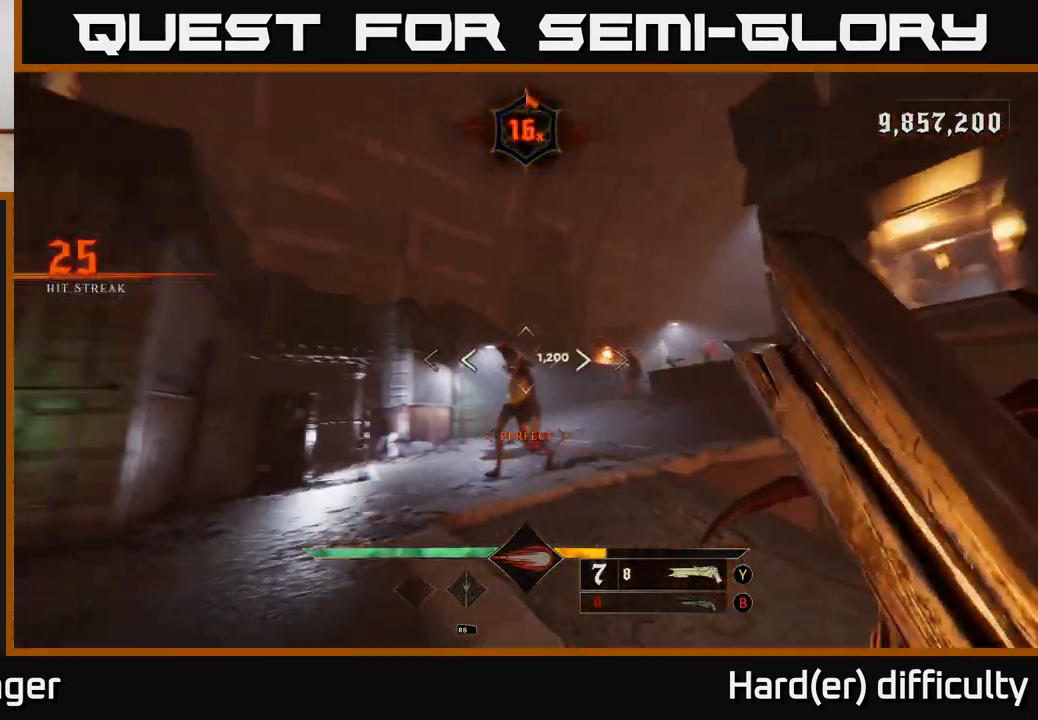
{"buttons": [], "left_stick": "down-right", "right_stick": "left", "events": [[67, "right_stick", "center"], [200, "left_stick", "down"], [417, "right_stick", "left"], [500, "left_stick", "down-right"]]}
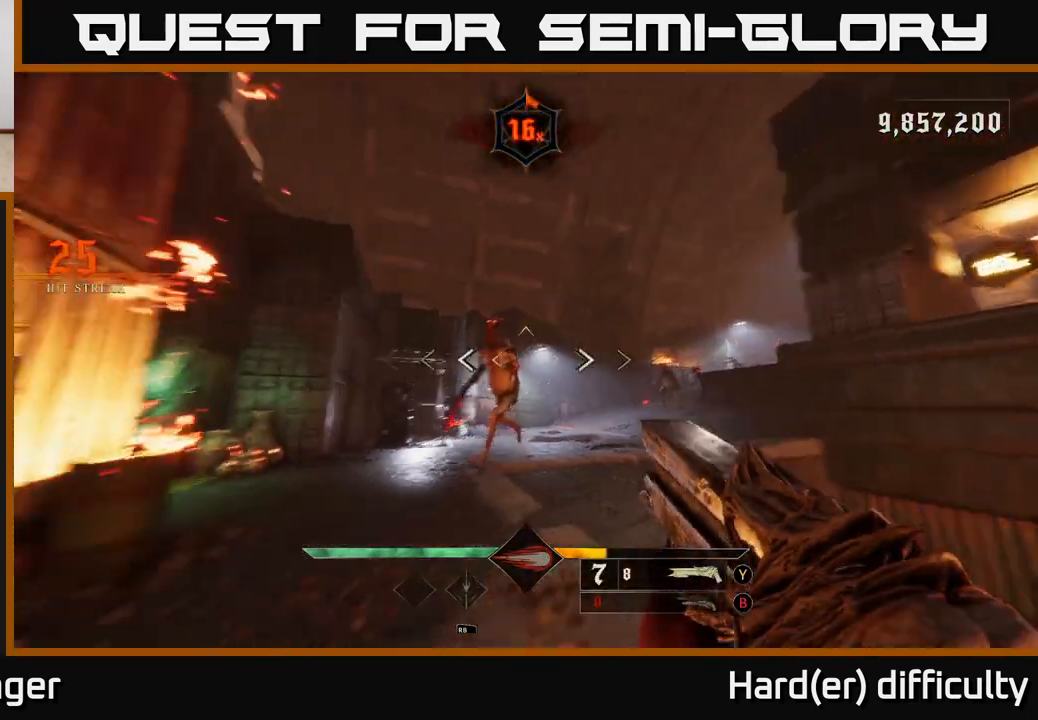
{"buttons": [], "left_stick": "down", "right_stick": "center", "events": [[17, "R2", "down"], [83, "right_stick", "center"], [100, "R2", "up"], [133, "L2", "down"], [250, "L2", "up"], [300, "left_stick", "down"]]}
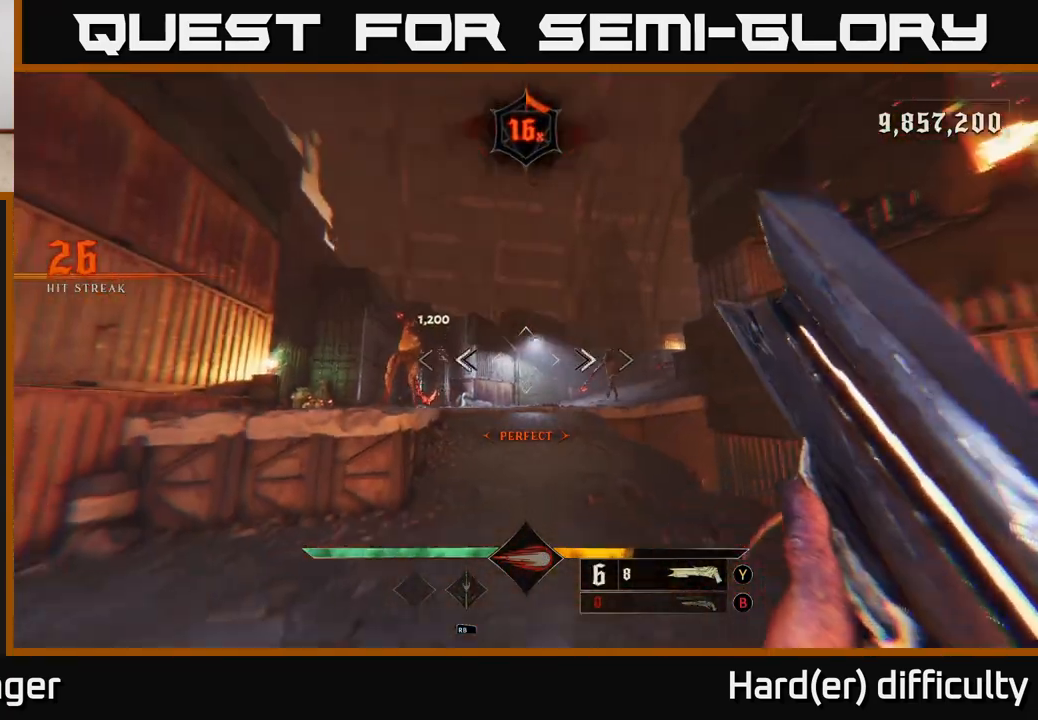
{"buttons": [], "left_stick": "center", "right_stick": "center", "events": [[33, "right_stick", "left"], [83, "right_stick", "up-left"], [100, "left_stick", "center"], [183, "right_stick", "center"]]}
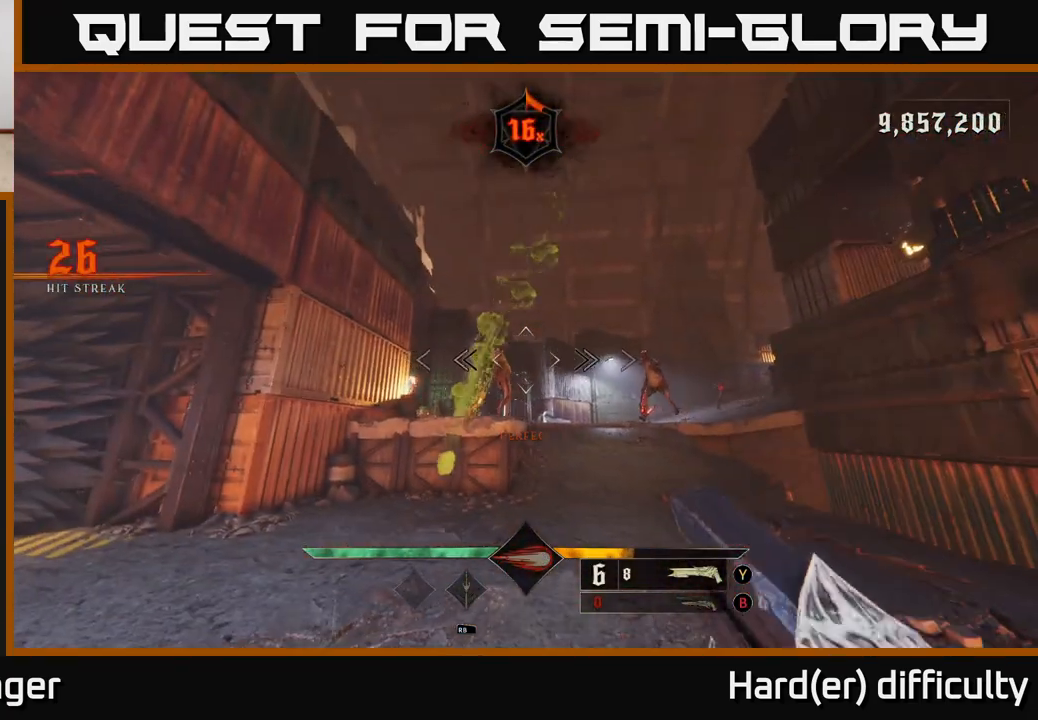
{"buttons": [], "left_stick": "down-right", "right_stick": "right", "events": [[33, "left_stick", "down"], [50, "R2", "down"], [133, "L2", "down"], [133, "R2", "up"], [250, "right_stick", "right"], [267, "L2", "up"], [283, "left_stick", "down-right"]]}
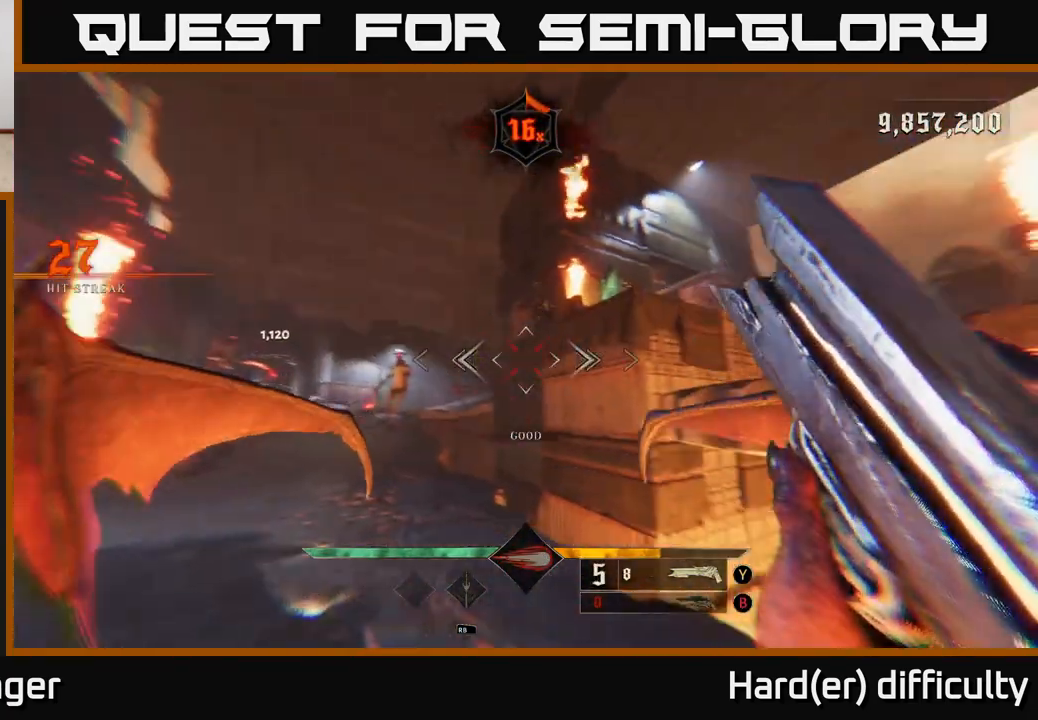
{"buttons": ["X", "L2"], "left_stick": "right", "right_stick": "center", "events": [[250, "left_stick", "right"], [333, "A", "down"], [350, "right_stick", "center"], [450, "X", "down"], [467, "L2", "down"], [483, "A", "up"]]}
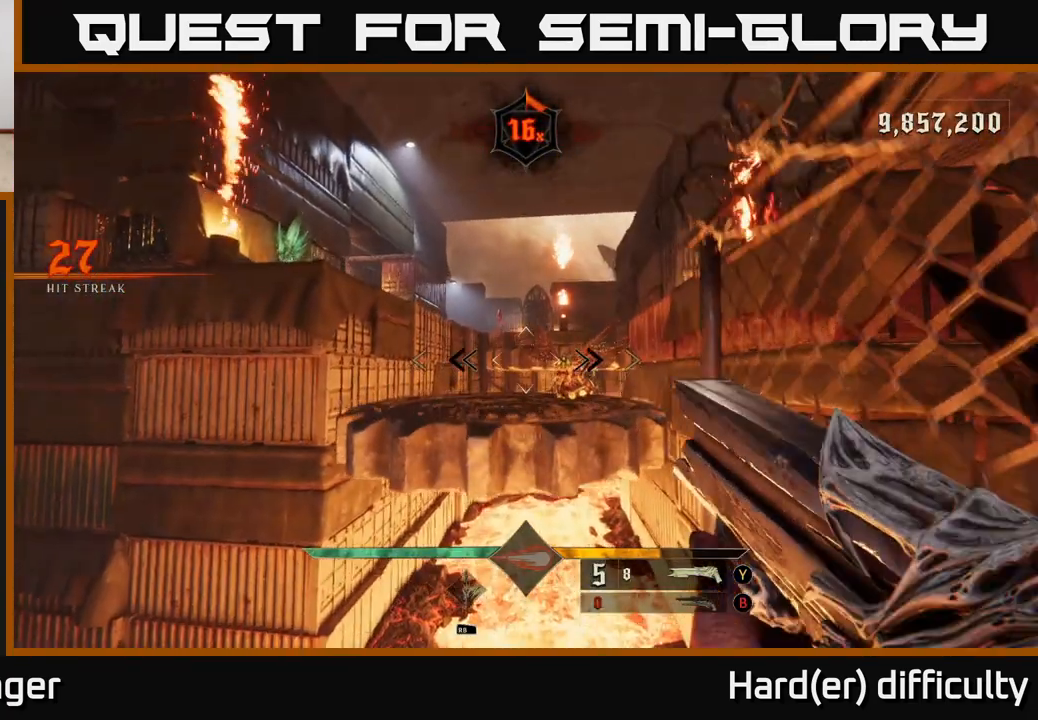
{"buttons": [], "left_stick": "up-left", "right_stick": "center", "events": [[17, "X", "up"], [100, "A", "down"], [100, "L2", "up"], [150, "A", "up"], [200, "left_stick", "up"], [367, "A", "down"], [450, "A", "up"], [467, "left_stick", "up-left"]]}
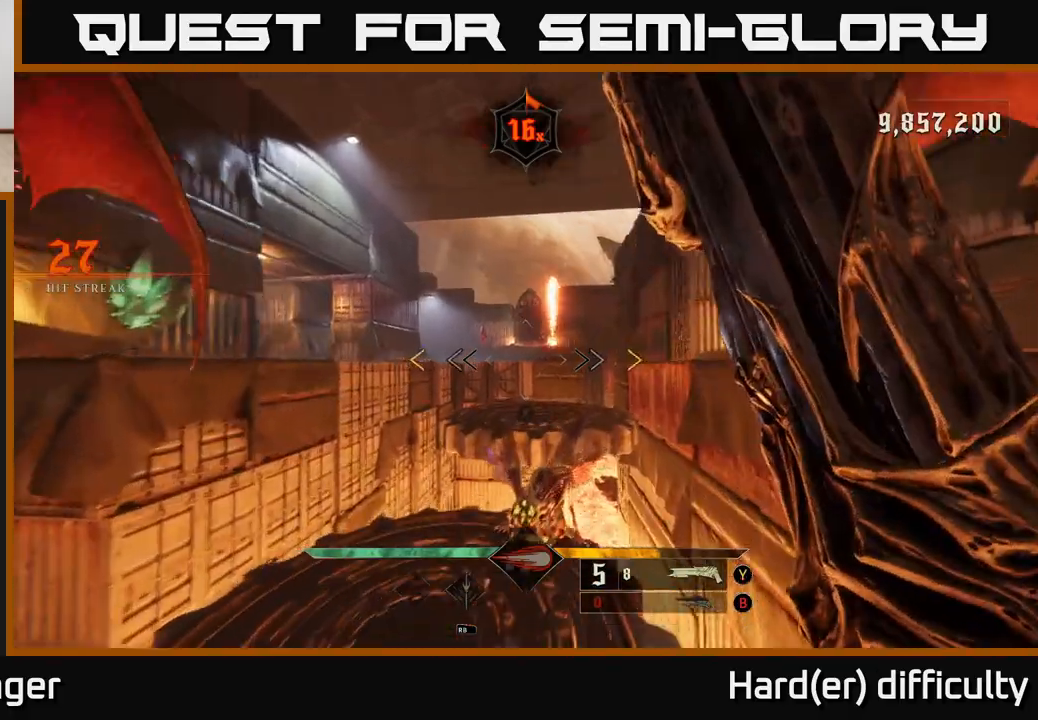
{"buttons": [], "left_stick": "down", "right_stick": "center", "events": [[33, "left_stick", "left"], [167, "left_stick", "down-left"], [267, "X", "down"], [350, "X", "up"], [500, "left_stick", "down"]]}
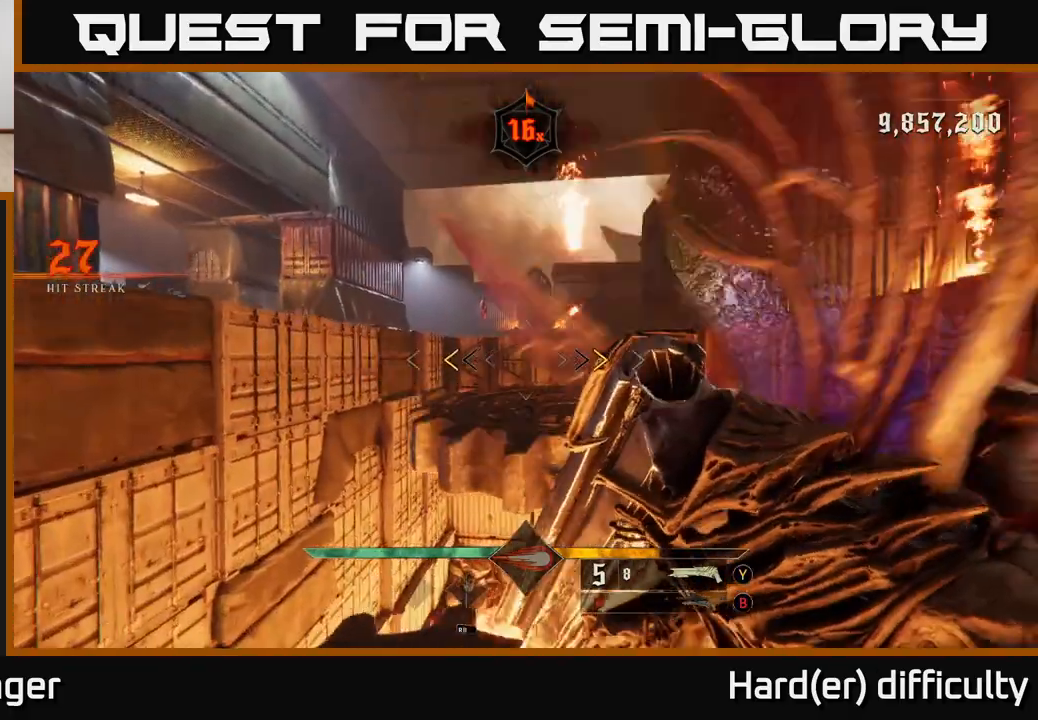
{"buttons": [], "left_stick": "up", "right_stick": "center", "events": [[33, "right_stick", "right"], [83, "L2", "down"], [167, "left_stick", "down-left"], [217, "L2", "up"], [217, "right_stick", "center"], [233, "A", "down"], [250, "X", "down"], [300, "left_stick", "up"], [383, "X", "up"], [417, "A", "up"]]}
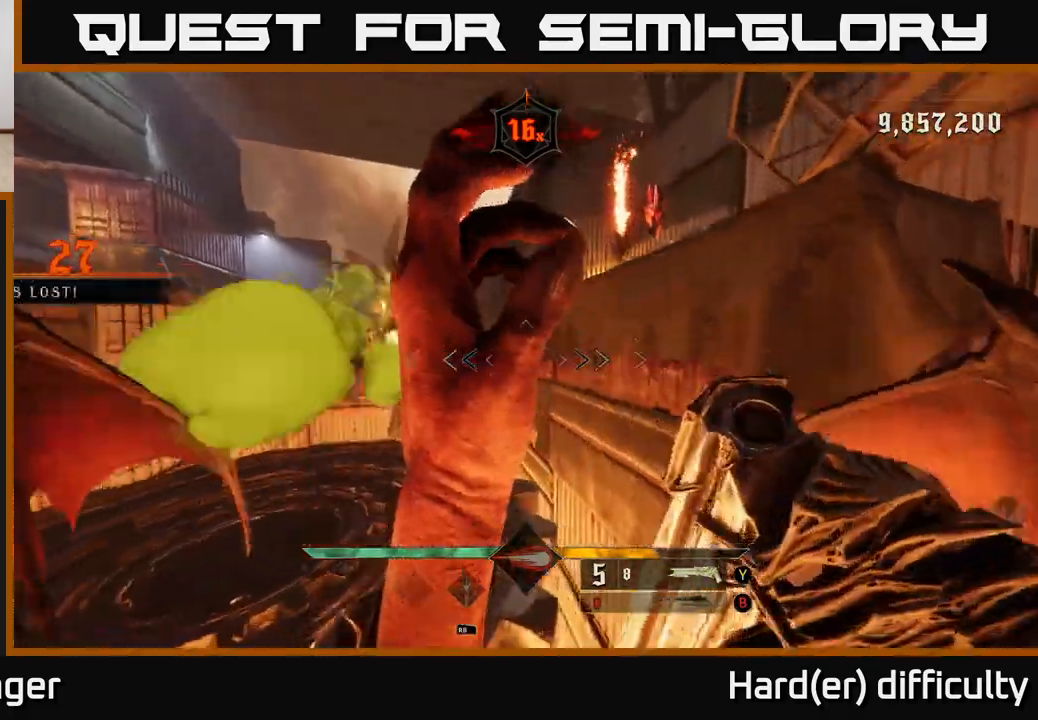
{"buttons": [], "left_stick": "left", "right_stick": "center", "events": [[17, "left_stick", "up-left"], [83, "A", "down"], [133, "left_stick", "left"], [200, "A", "up"], [317, "A", "down"], [367, "L2", "down"], [417, "A", "up"], [500, "L2", "up"]]}
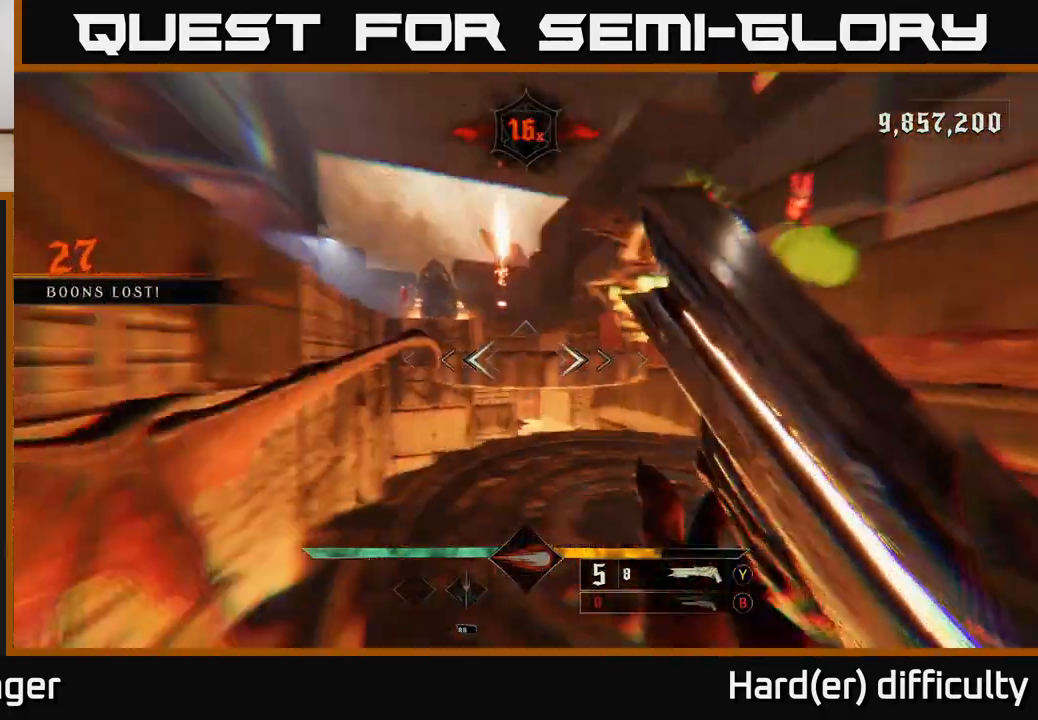
{"buttons": ["L2"], "left_stick": "down-right", "right_stick": "center", "events": [[200, "right_stick", "up-right"], [250, "left_stick", "up-right"], [283, "R2", "down"], [317, "R2", "up"], [367, "right_stick", "center"], [417, "A", "down"], [433, "L2", "down"], [433, "left_stick", "down-right"], [500, "A", "up"]]}
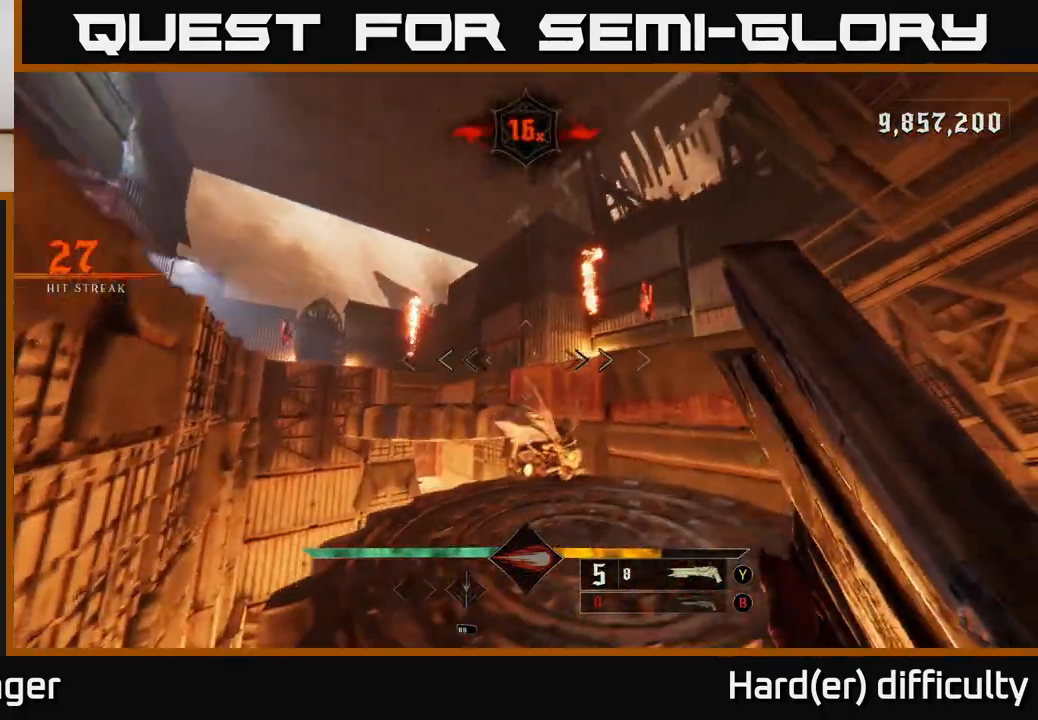
{"buttons": [], "left_stick": "down", "right_stick": "down-left", "events": [[67, "L2", "up"], [100, "A", "down"], [100, "left_stick", "down"], [233, "A", "up"], [350, "right_stick", "down"], [433, "right_stick", "down-left"]]}
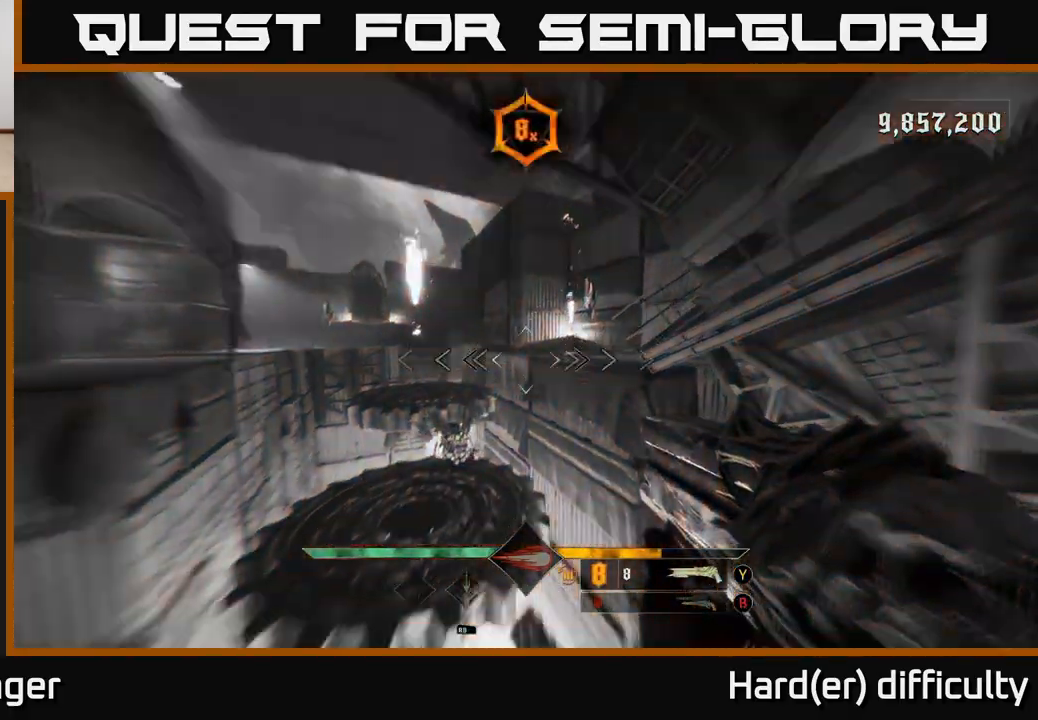
{"buttons": ["L2"], "left_stick": "down", "right_stick": "center", "events": [[117, "right_stick", "center"], [250, "right_stick", "left"], [300, "R2", "down"], [317, "right_stick", "center"], [367, "R2", "up"], [500, "L2", "down"]]}
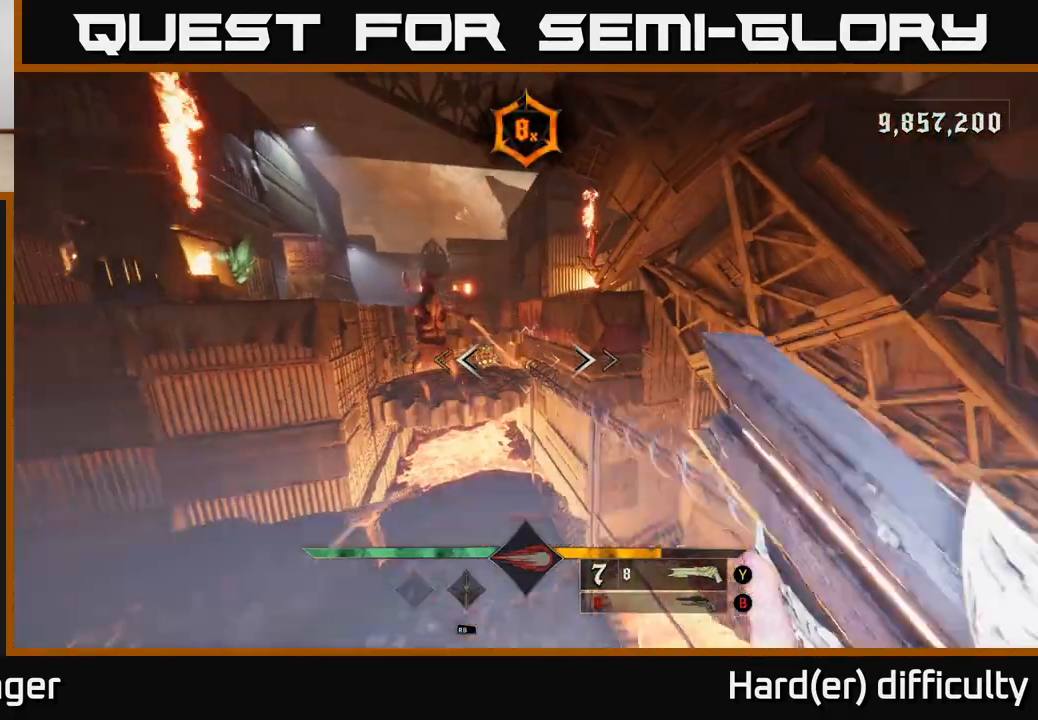
{"buttons": [], "left_stick": "up-left", "right_stick": "center", "events": [[100, "L2", "up"], [100, "left_stick", "up-left"], [100, "right_stick", "left"], [400, "right_stick", "center"]]}
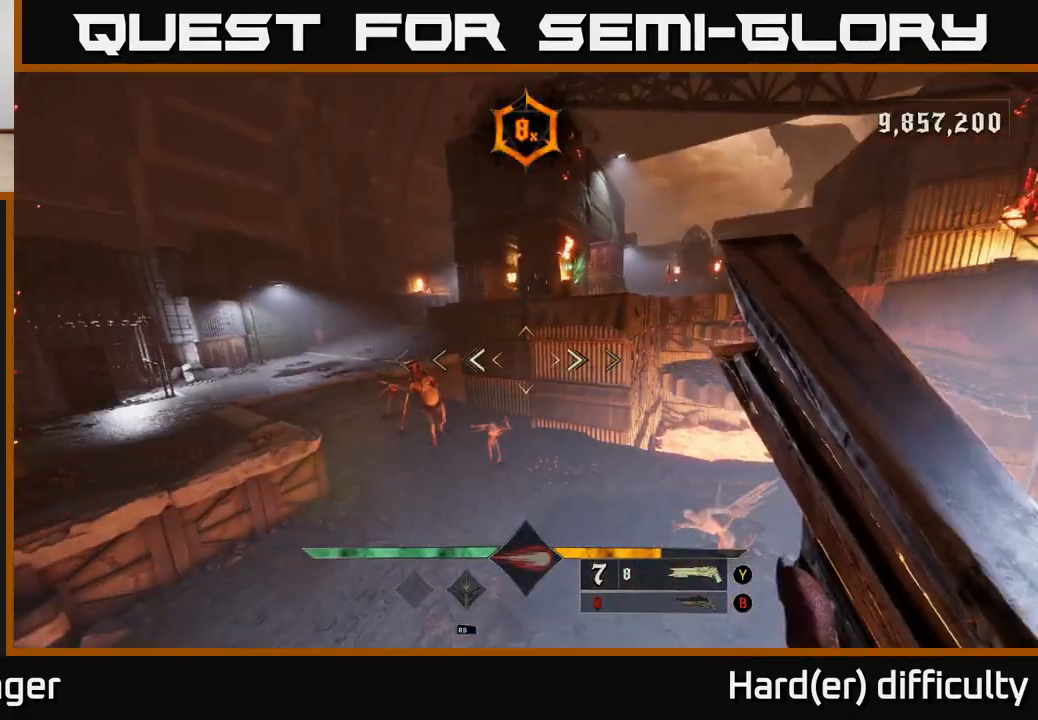
{"buttons": ["L2"], "left_stick": "up-left", "right_stick": "center", "events": [[233, "right_stick", "left"], [317, "right_stick", "up"], [350, "R2", "down"], [450, "L2", "down"], [450, "R2", "up"], [450, "right_stick", "center"]]}
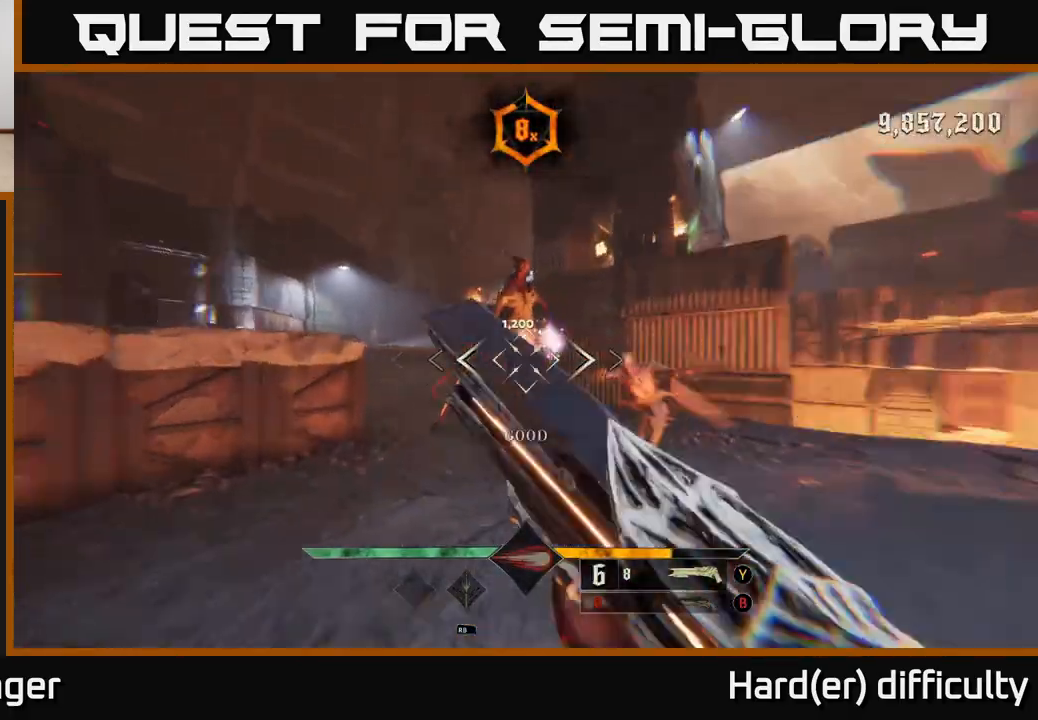
{"buttons": [], "left_stick": "up-left", "right_stick": "center", "events": [[117, "L2", "up"], [183, "A", "down"], [267, "A", "up"], [367, "A", "down"], [450, "A", "up"]]}
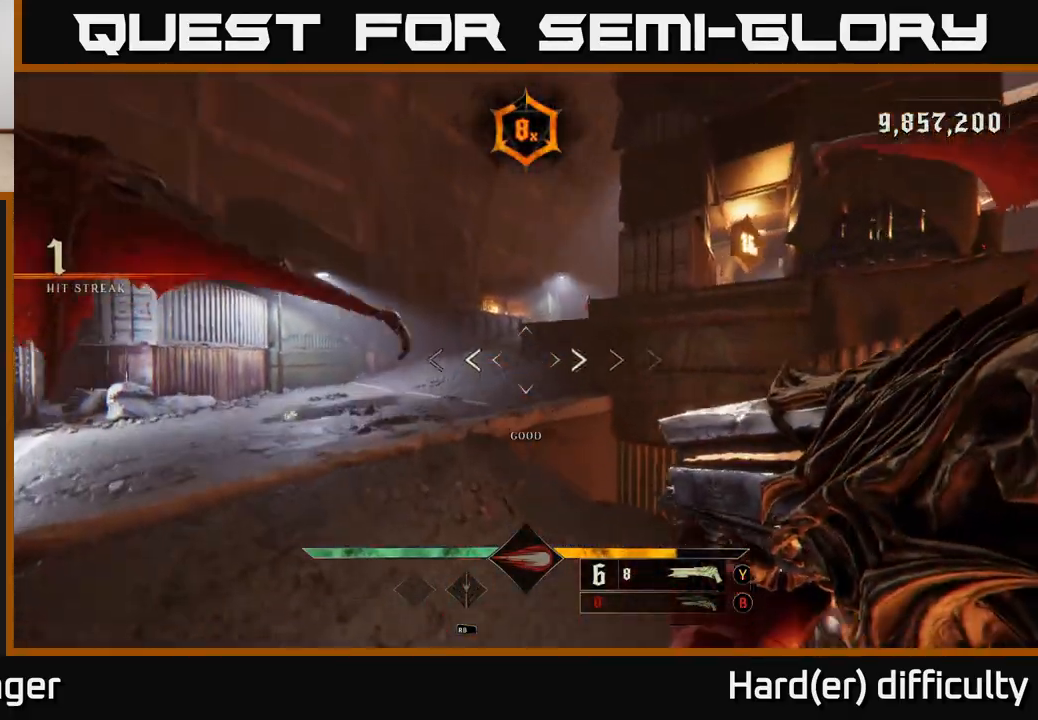
{"buttons": [], "left_stick": "left", "right_stick": "right", "events": [[67, "L2", "down"], [67, "right_stick", "right"], [183, "L2", "up"], [317, "left_stick", "left"]]}
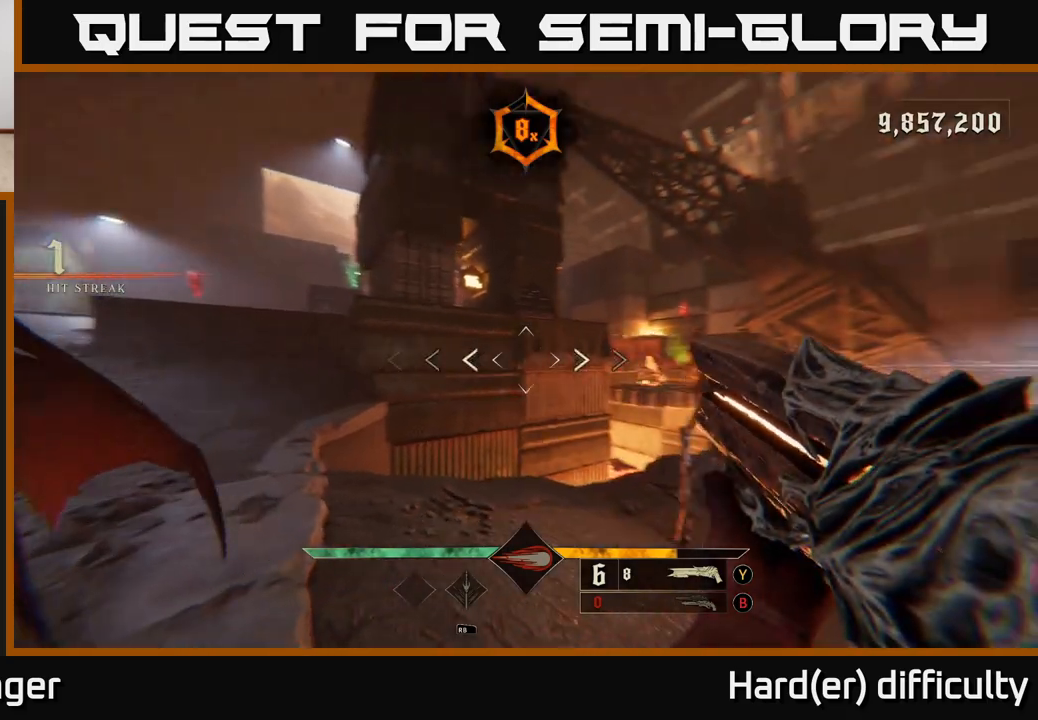
{"buttons": [], "left_stick": "left", "right_stick": "down-right", "events": [[367, "right_stick", "center"], [467, "right_stick", "down-right"]]}
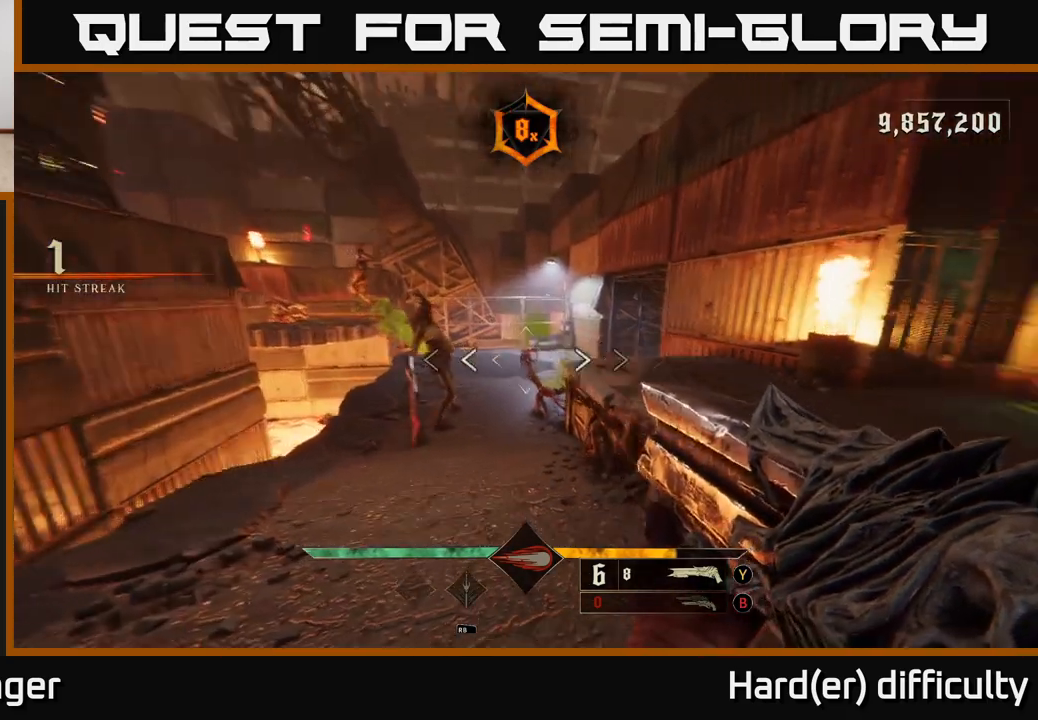
{"buttons": [], "left_stick": "down", "right_stick": "up-right", "events": [[33, "R2", "down"], [67, "left_stick", "down-left"], [117, "L2", "down"], [133, "R2", "up"], [167, "right_stick", "center"], [250, "L2", "up"], [267, "left_stick", "down"], [500, "right_stick", "up-right"]]}
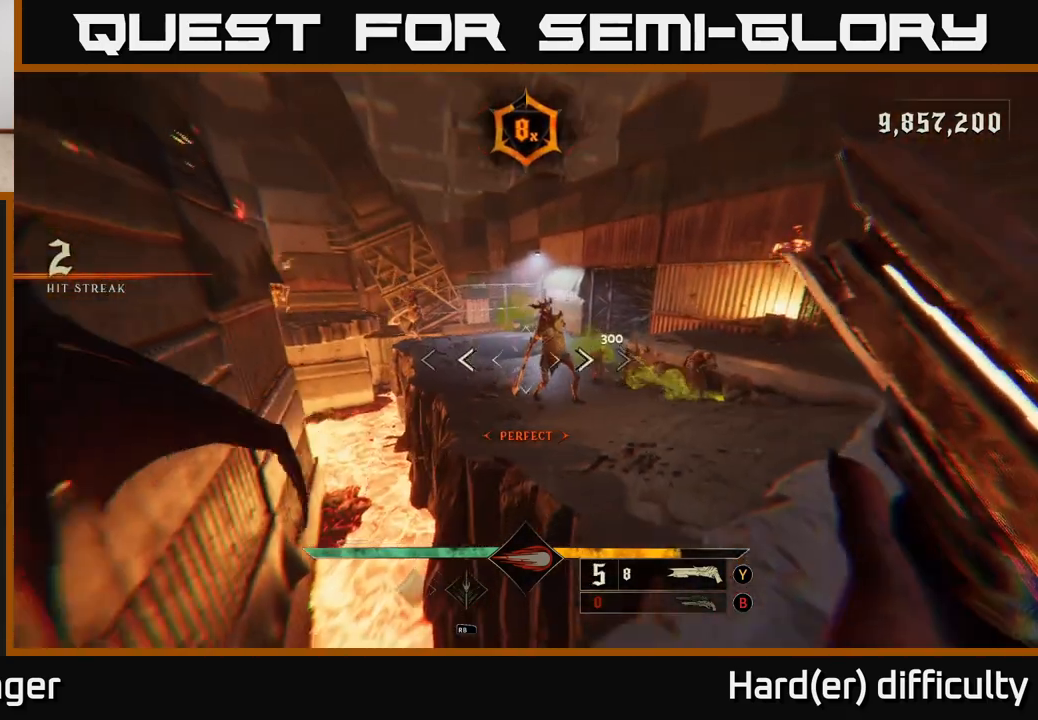
{"buttons": [], "left_stick": "left", "right_stick": "left", "events": [[183, "right_stick", "center"], [283, "left_stick", "center"], [483, "left_stick", "left"], [500, "right_stick", "left"]]}
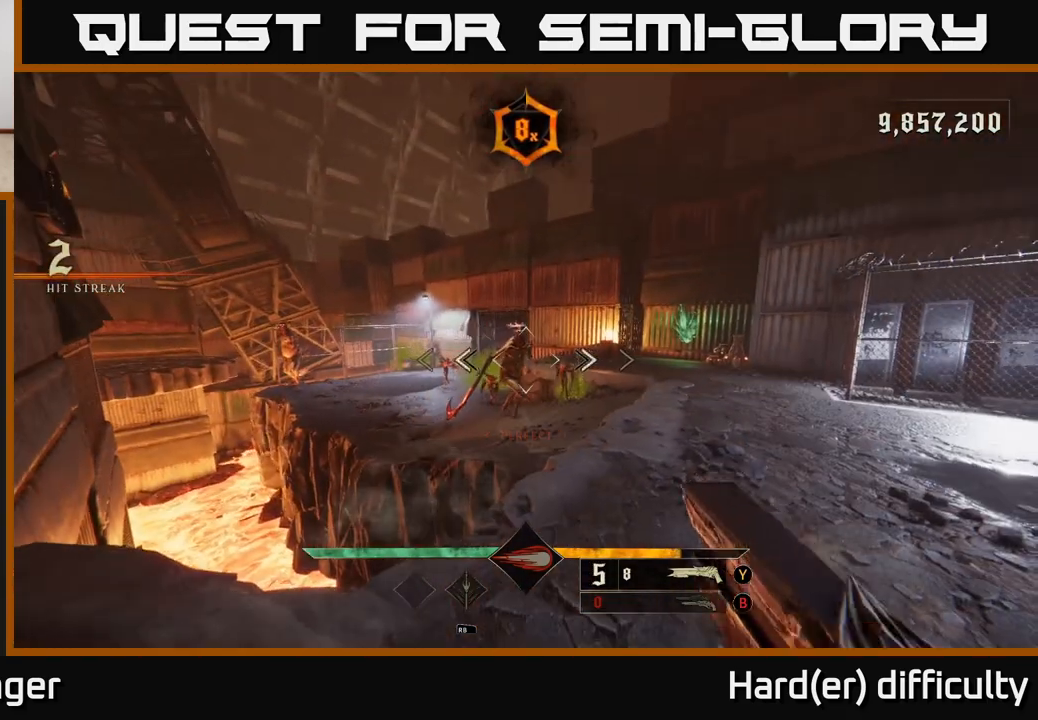
{"buttons": [], "left_stick": "center", "right_stick": "center", "events": [[33, "R2", "down"], [83, "L2", "down"], [83, "left_stick", "down"], [100, "right_stick", "center"], [117, "R2", "up"], [200, "L2", "up"], [383, "right_stick", "right"], [467, "left_stick", "center"], [467, "right_stick", "center"]]}
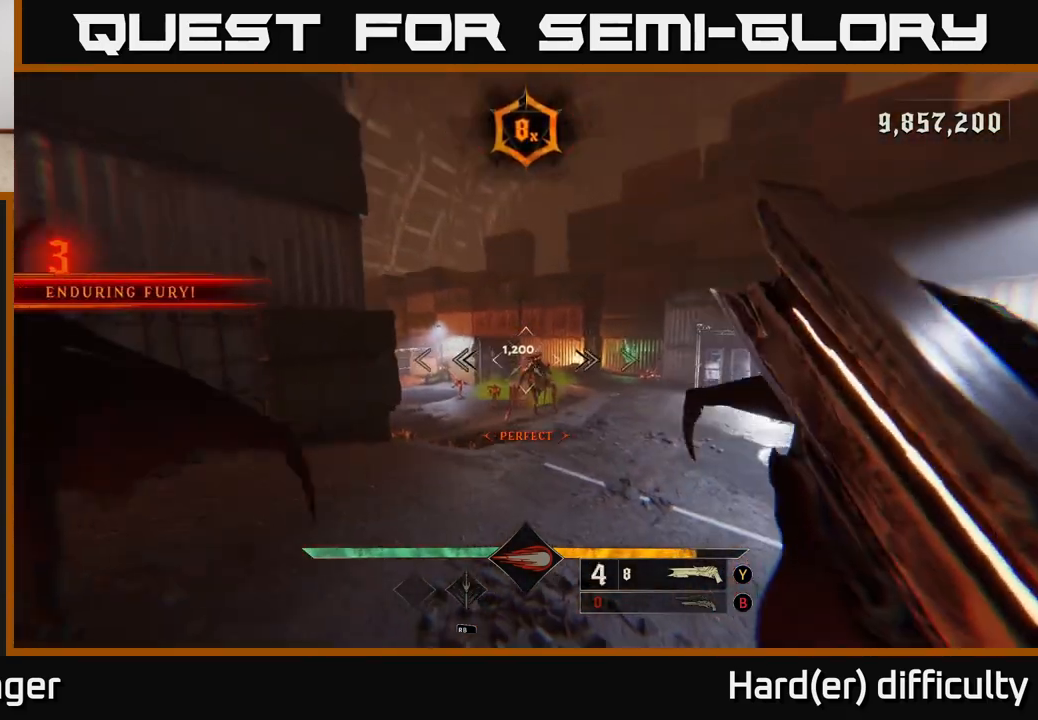
{"buttons": [], "left_stick": "down-left", "right_stick": "center", "events": [[200, "right_stick", "right"], [317, "right_stick", "center"], [500, "left_stick", "down-left"]]}
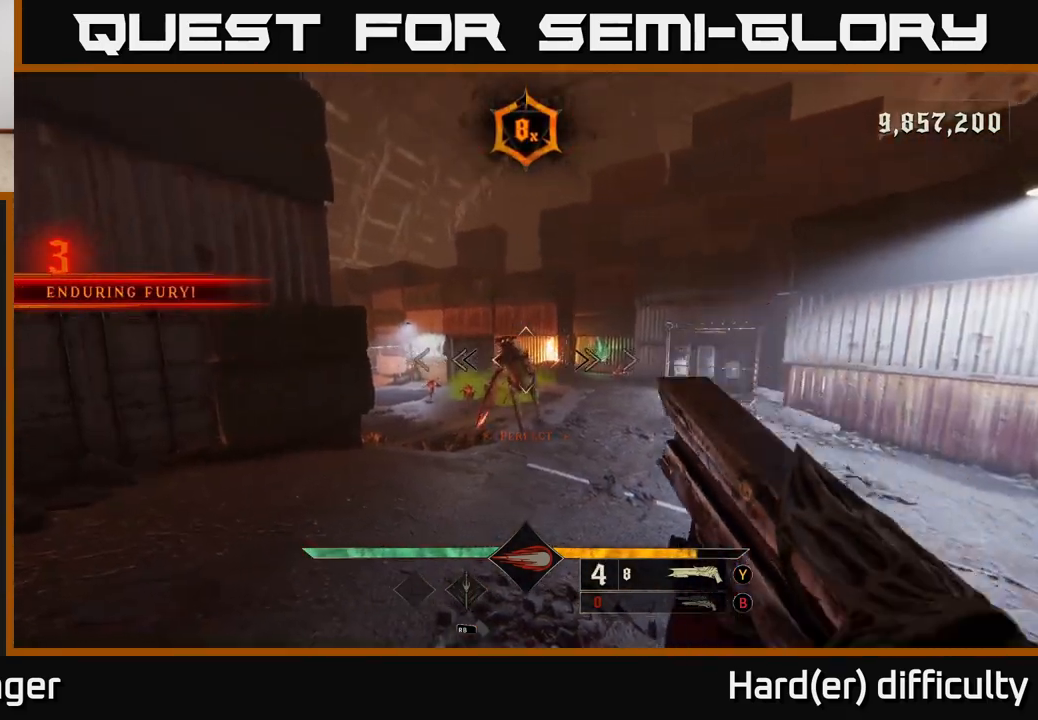
{"buttons": [], "left_stick": "down", "right_stick": "center", "events": [[50, "right_stick", "down-right"], [83, "R2", "down"], [117, "L2", "down"], [150, "right_stick", "center"], [167, "R2", "up"], [267, "L2", "up"], [300, "right_stick", "right"], [350, "left_stick", "down"], [450, "right_stick", "center"]]}
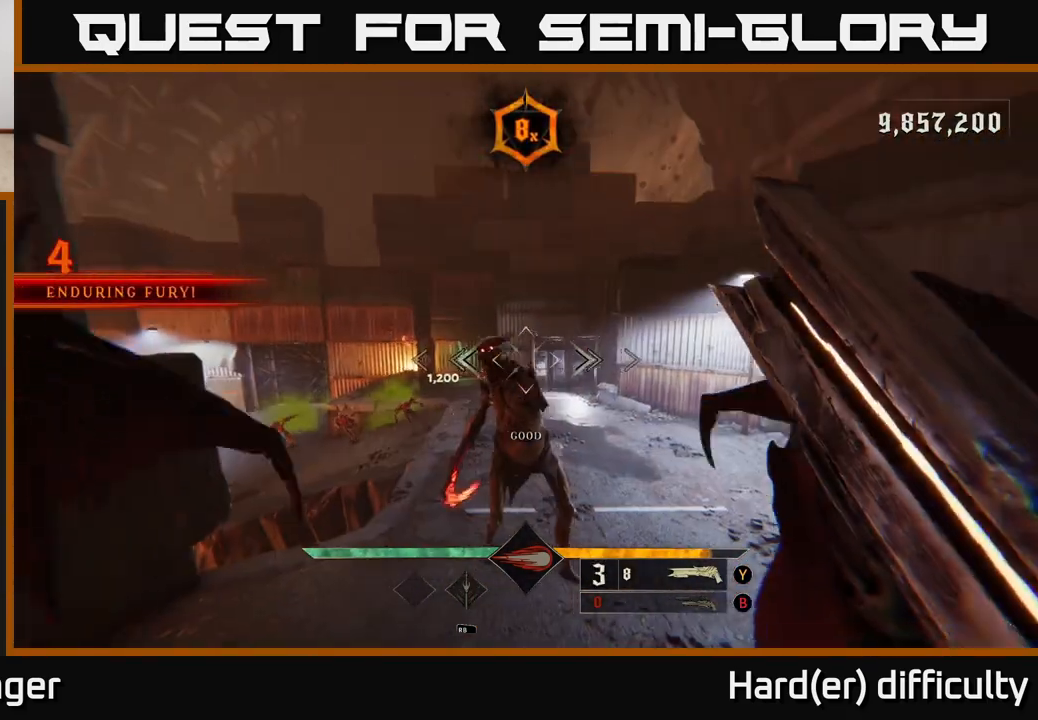
{"buttons": [], "left_stick": "down-left", "right_stick": "center", "events": [[283, "right_stick", "right"], [450, "left_stick", "down-left"], [450, "right_stick", "center"]]}
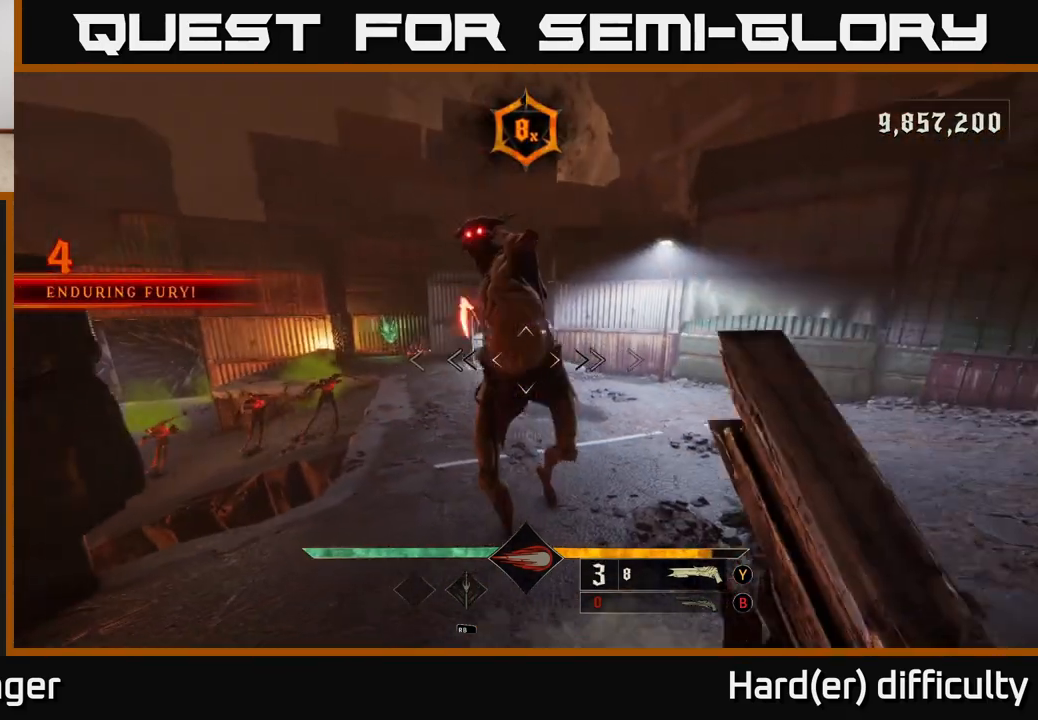
{"buttons": ["A"], "left_stick": "down-right", "right_stick": "center", "events": [[50, "left_stick", "down"], [133, "R2", "down"], [133, "right_stick", "up"], [150, "L2", "down"], [183, "left_stick", "down-right"], [217, "R2", "up"], [233, "right_stick", "center"], [250, "A", "down"], [367, "A", "up"], [367, "L2", "up"], [467, "A", "down"]]}